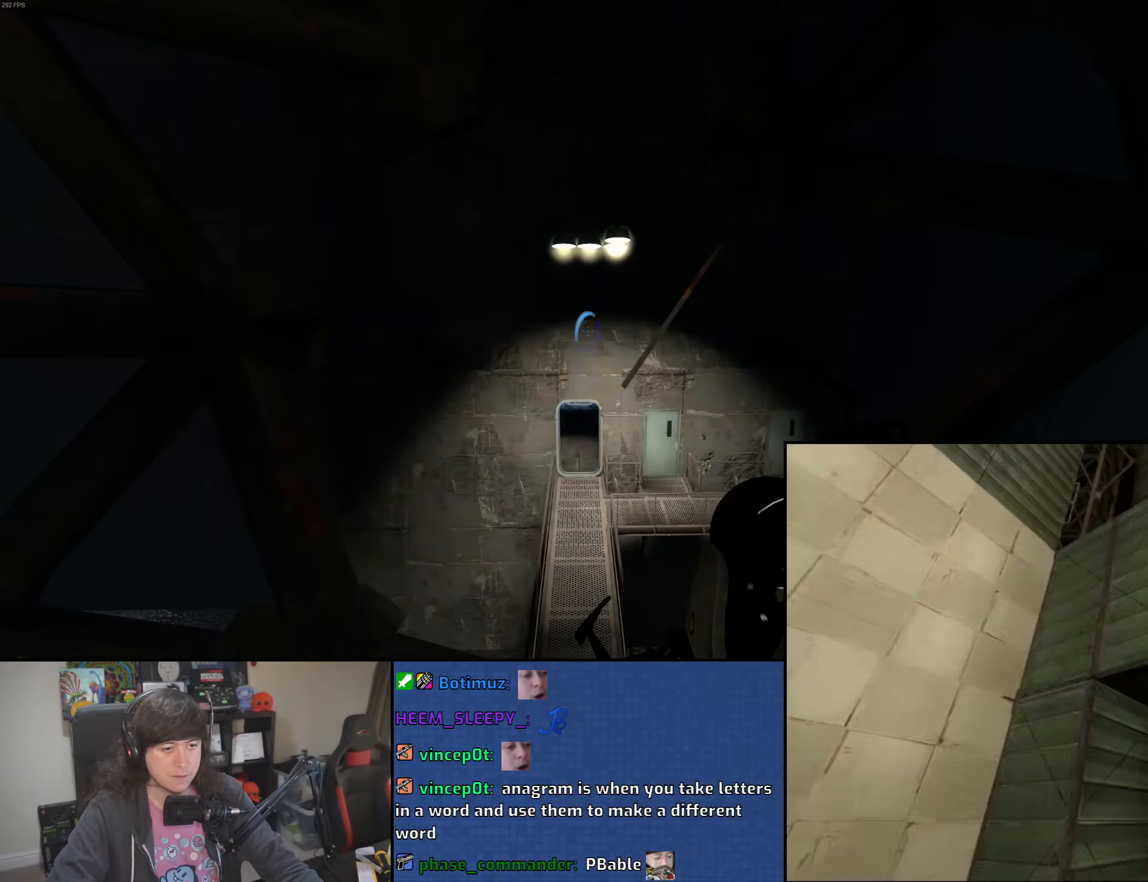
Gameplay with keyboard and mouse; each line is a JSON object with the keys and mouse buttons held at the frame after it. "events" lists presses ("down") and releases ("up") of "1", "2", "3", "4", "5", "6", "8", "a", "alt", "b", "c", "ctrl", "d", "down", "e", "escape", "f", "f1", "f2", "f3", "g", "h", "left", "n", "num2", "q", "r", "right", "s", "shift", "space", "t", "tab", "up", "v", "w", "x", "y", "z", "mouse_left", "mouse_wheel" and "mouse_right" between this image and that frame as [ms after this image, input, new state], when the widget could be followed in between. "mouse_left", "mouse_wheel", "mouse_right" = the "left", "wheel", "right" buttons of the "mouse" list. No other keys are recorded. "wheel" means that the mouse wheel is clicked or scrolled. Mouse movement is not recorded.
{"keys": [], "mouse": [], "events": [[116, "a", "down"], [166, "a", "up"], [366, "d", "down"], [433, "d", "up"]]}
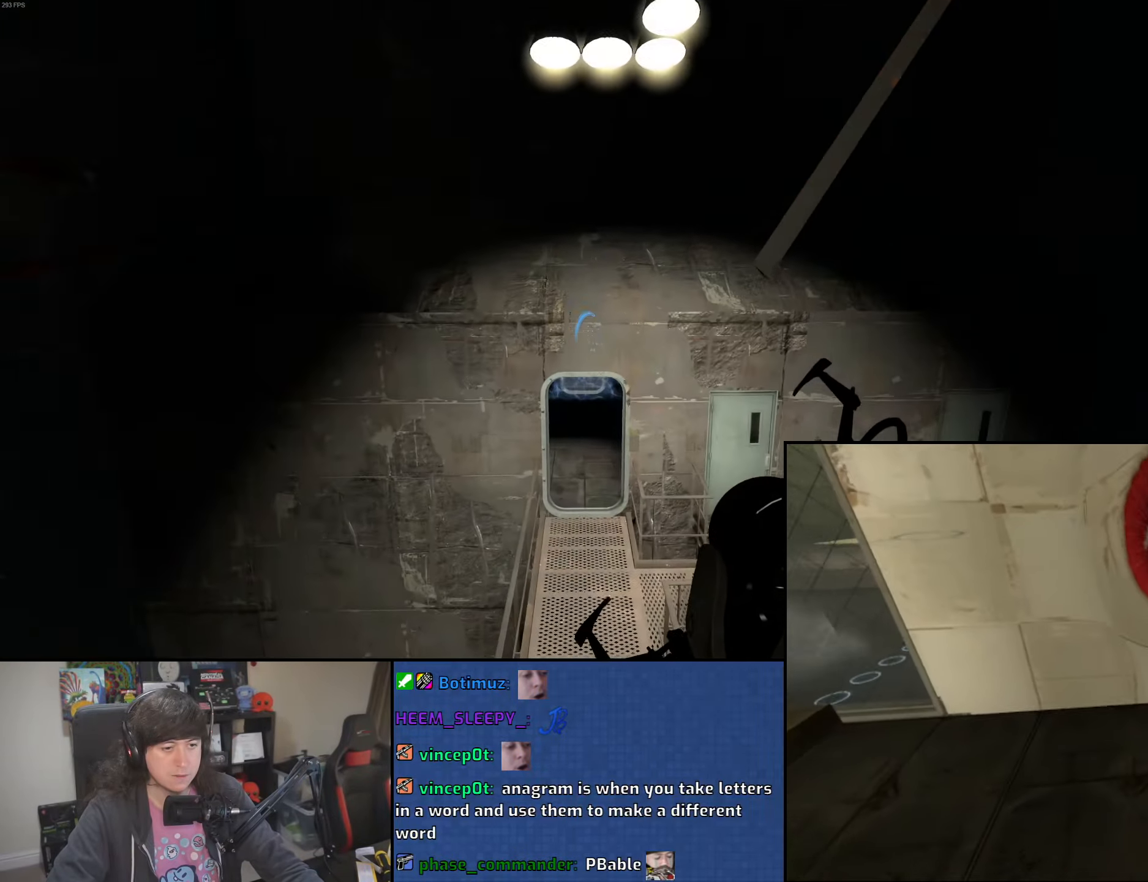
{"keys": [], "mouse": ["wheel"], "events": [[216, "a", "down"], [266, "a", "up"], [350, "mouse_wheel", "down"]]}
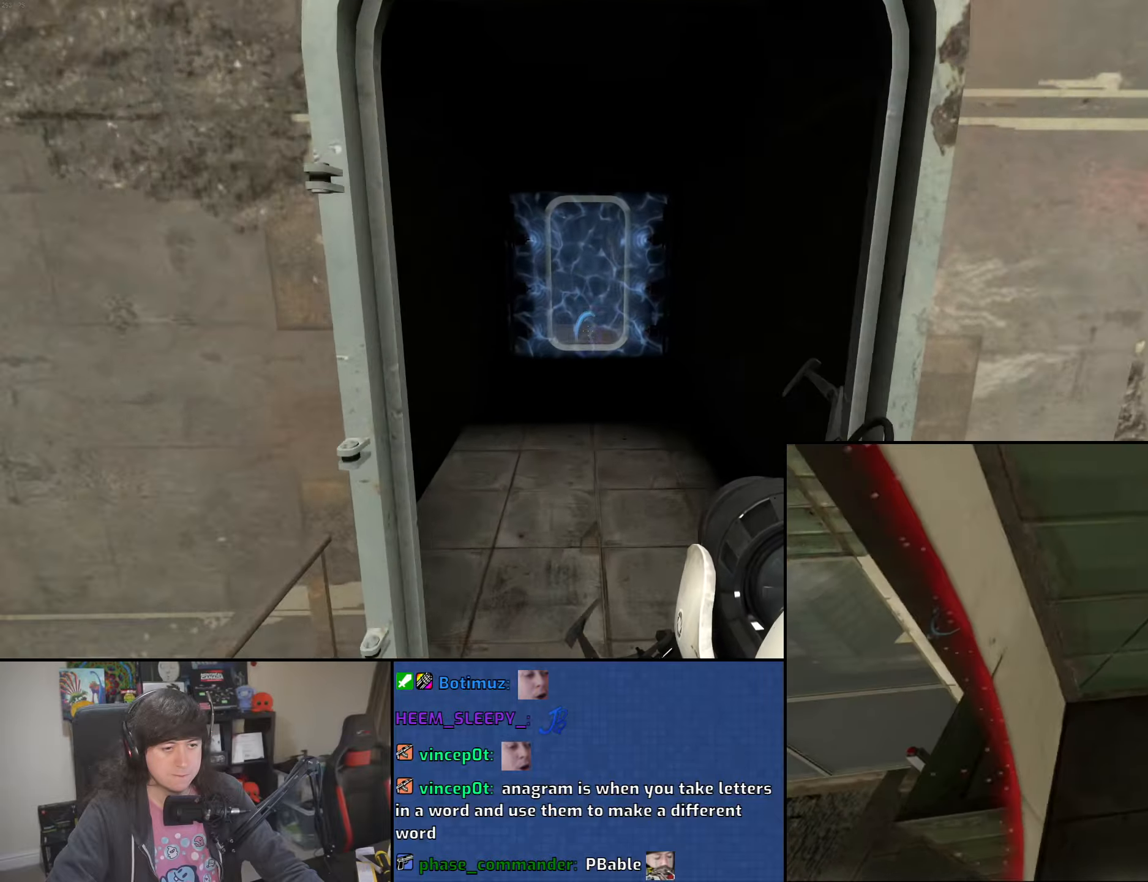
{"keys": ["d", "w"], "mouse": [], "events": [[50, "mouse_wheel", "up"], [400, "w", "down"], [483, "d", "down"]]}
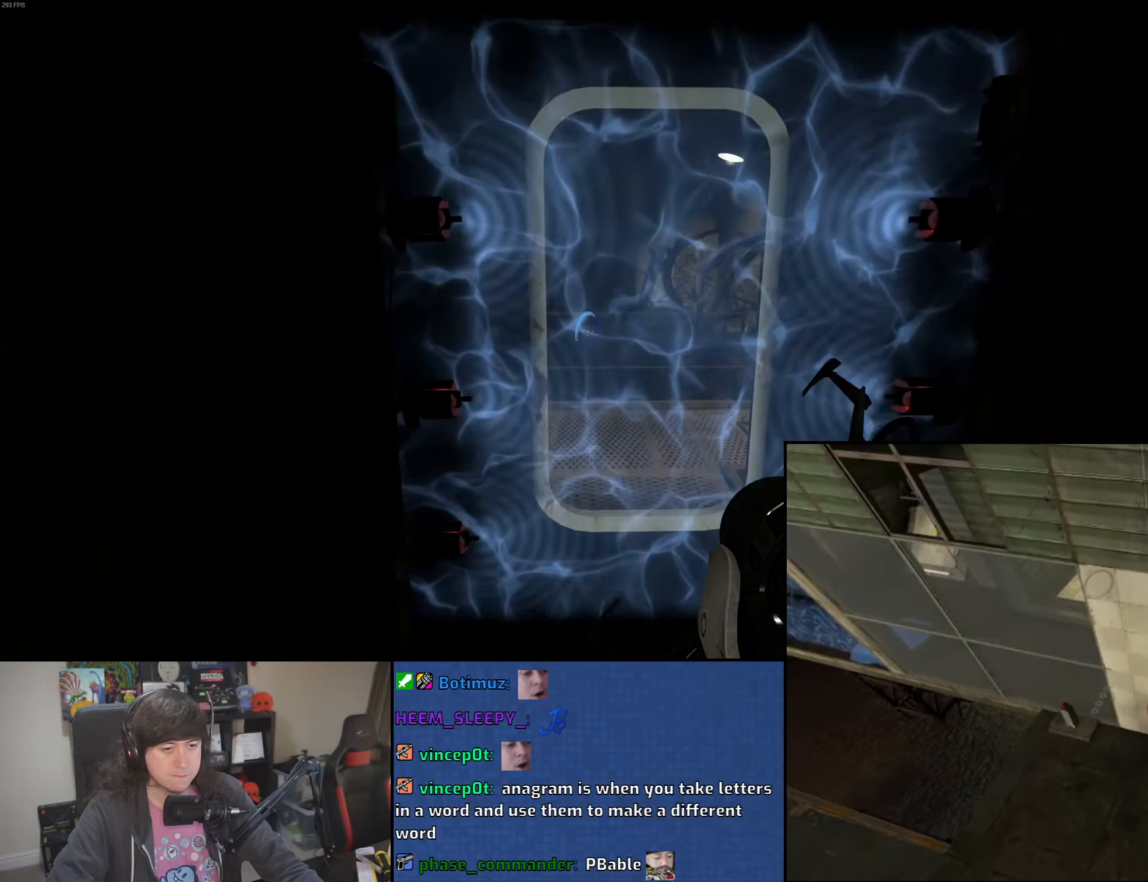
{"keys": ["w"], "mouse": [], "events": [[400, "d", "up"]]}
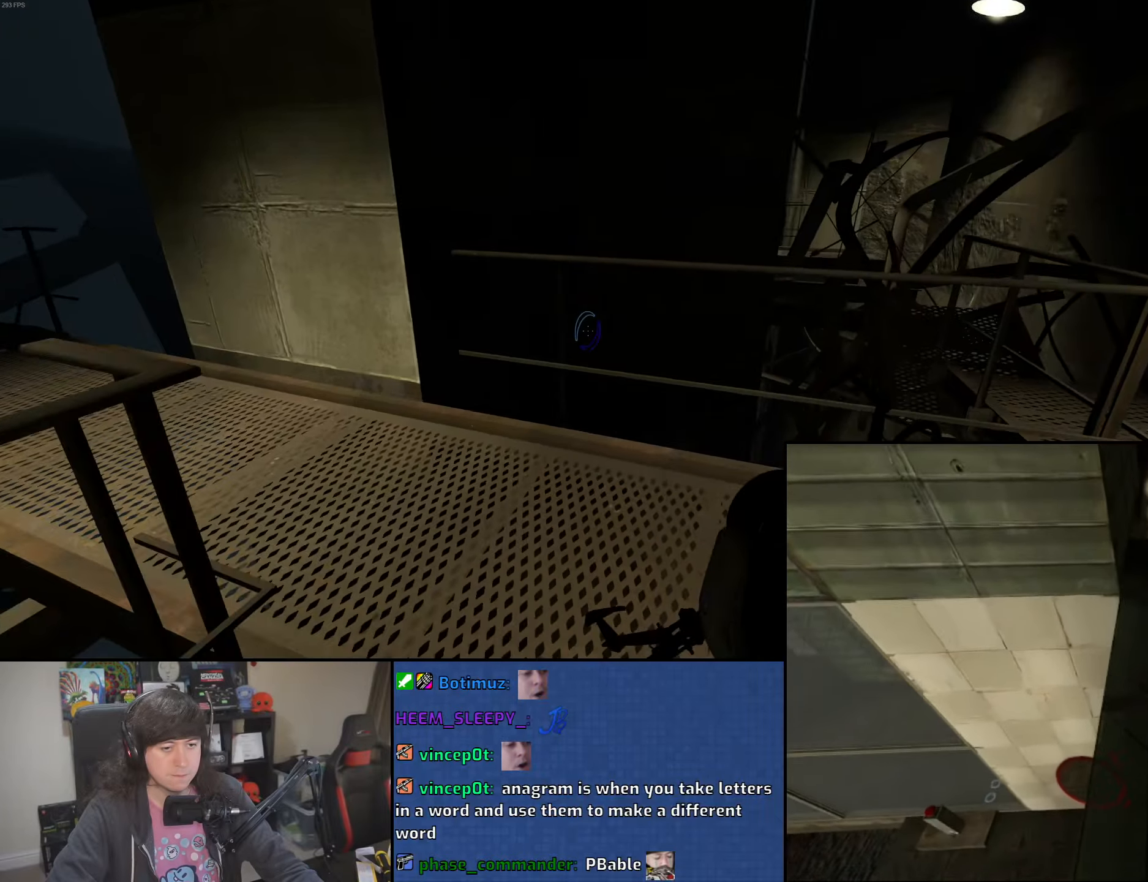
{"keys": ["w"], "mouse": [], "events": [[16, "a", "down"], [250, "a", "up"]]}
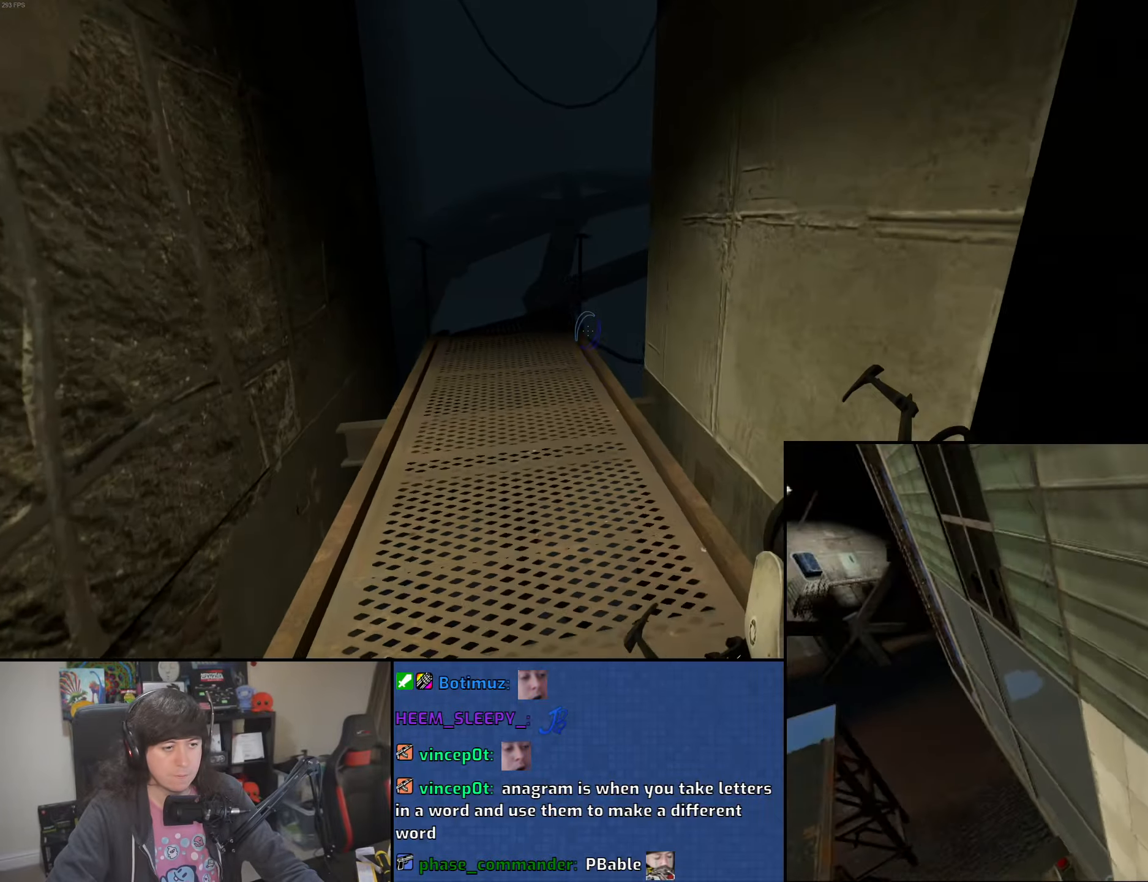
{"keys": ["a", "w"], "mouse": [], "events": [[100, "a", "down"]]}
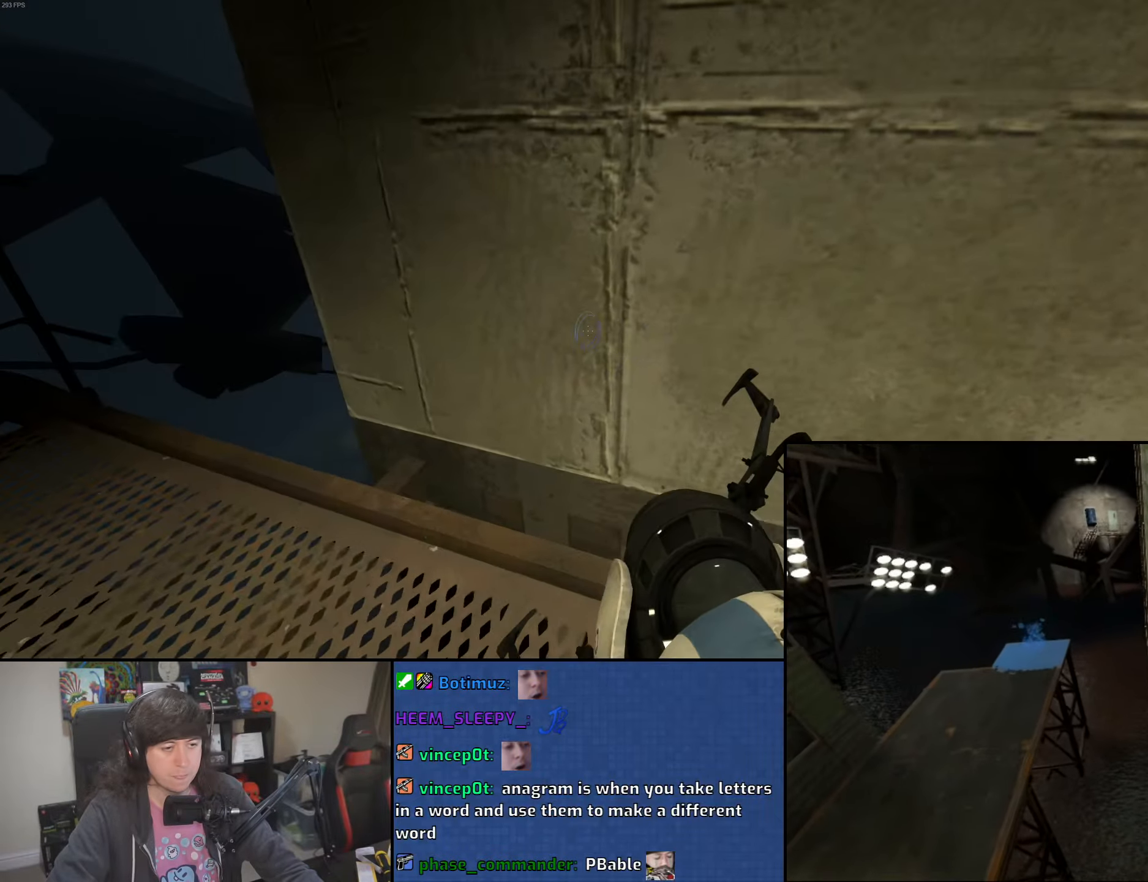
{"keys": [], "mouse": [], "events": [[266, "w", "up"], [366, "a", "up"]]}
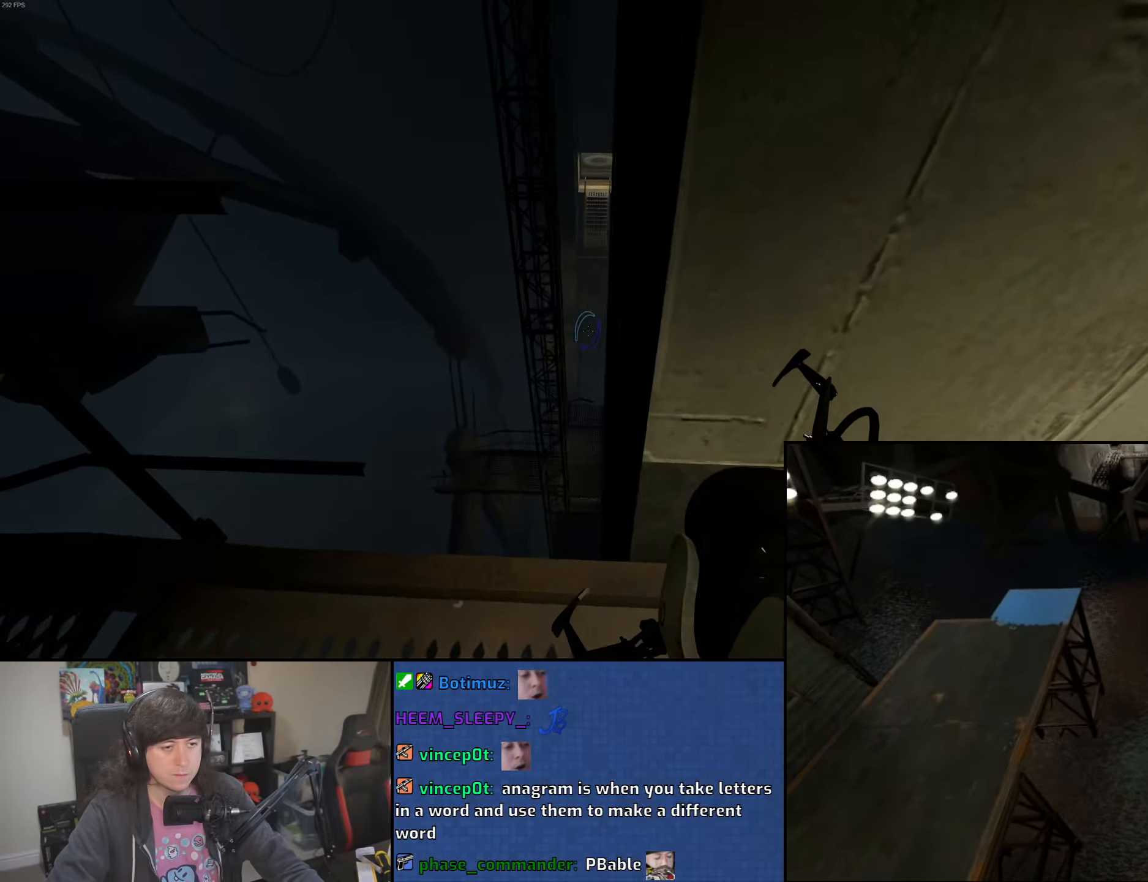
{"keys": [], "mouse": [], "events": [[200, "z", "down"], [283, "z", "up"]]}
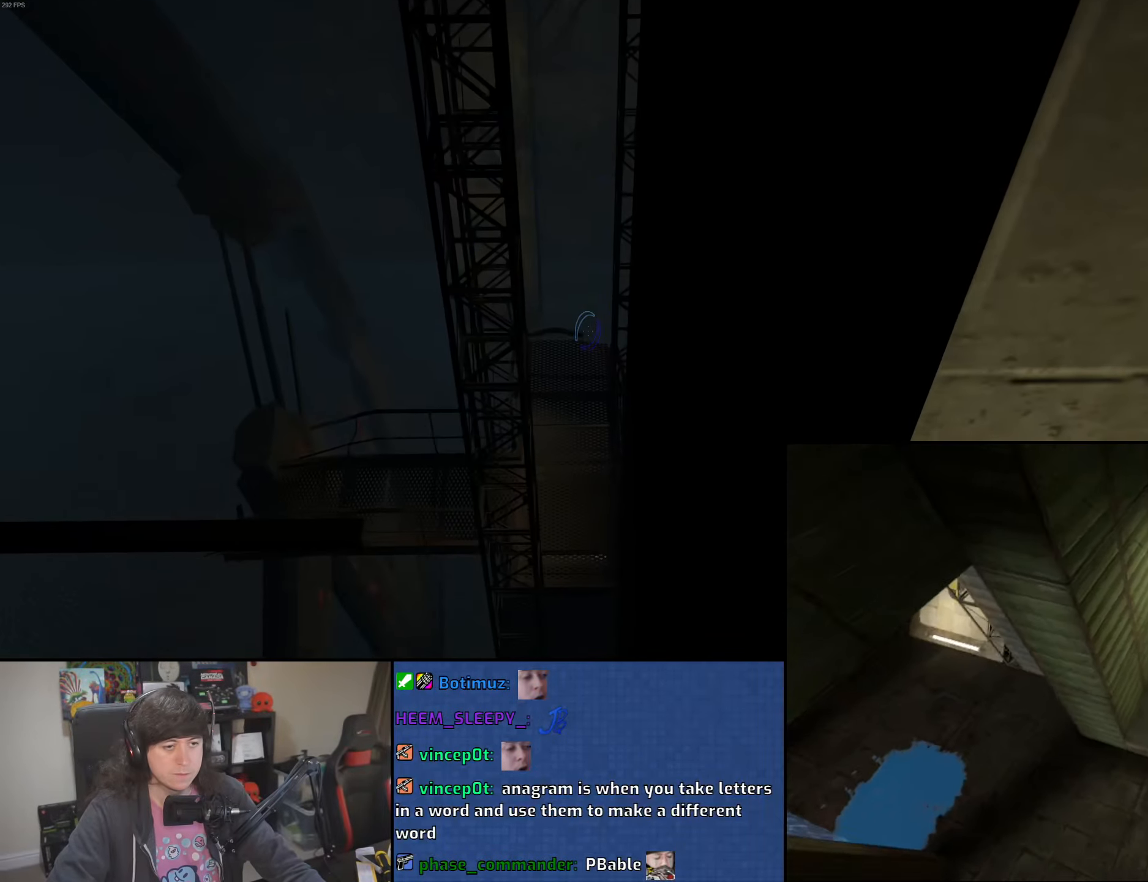
{"keys": [], "mouse": ["wheel"], "events": [[383, "mouse_wheel", "down"]]}
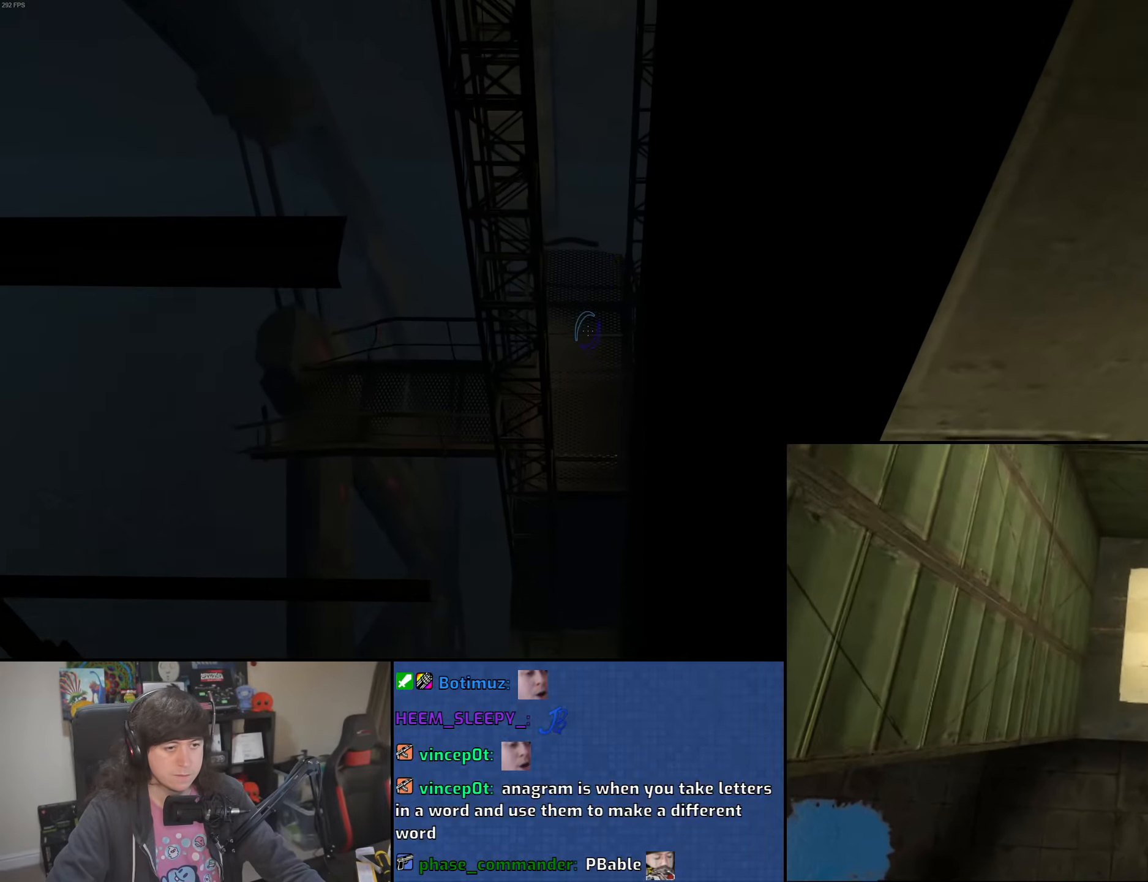
{"keys": [], "mouse": [], "events": [[133, "mouse_wheel", "up"]]}
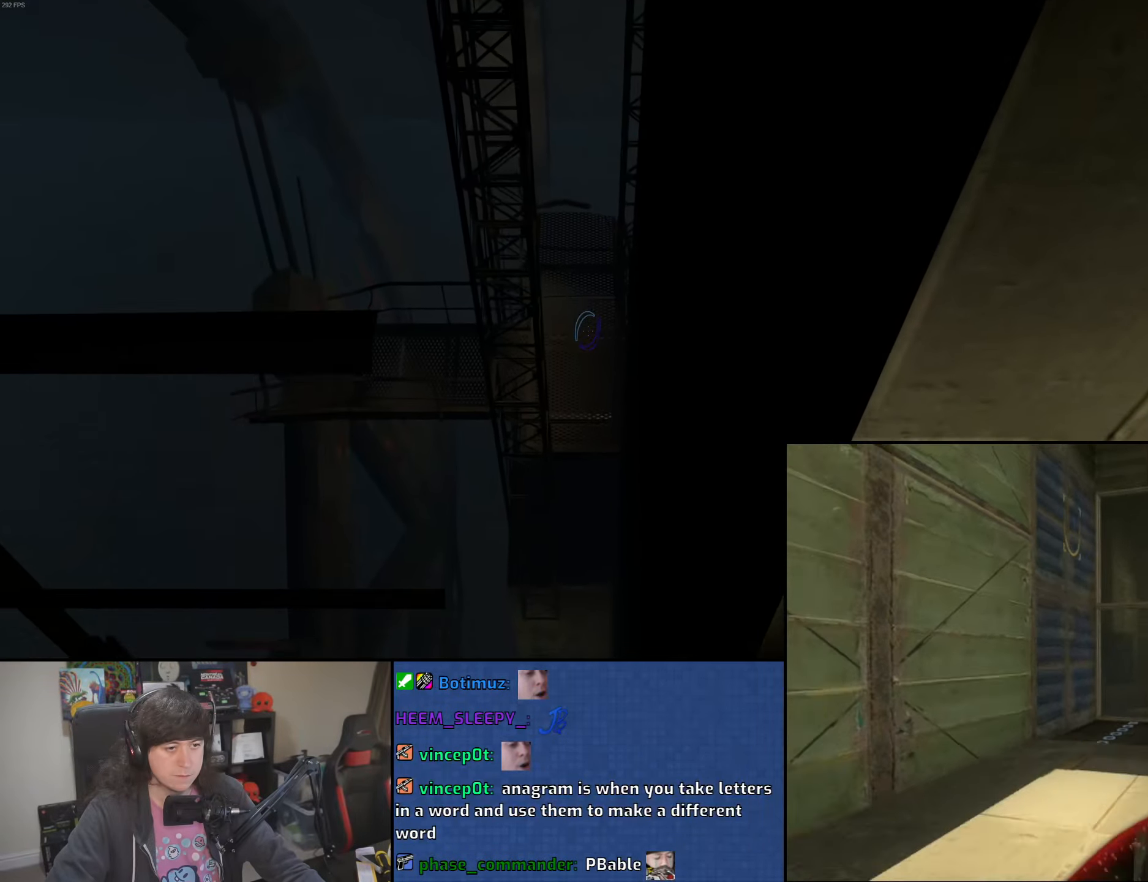
{"keys": [], "mouse": ["left"], "events": [[200, "mouse_wheel", "down"], [366, "mouse_wheel", "up"], [483, "mouse_left", "down"]]}
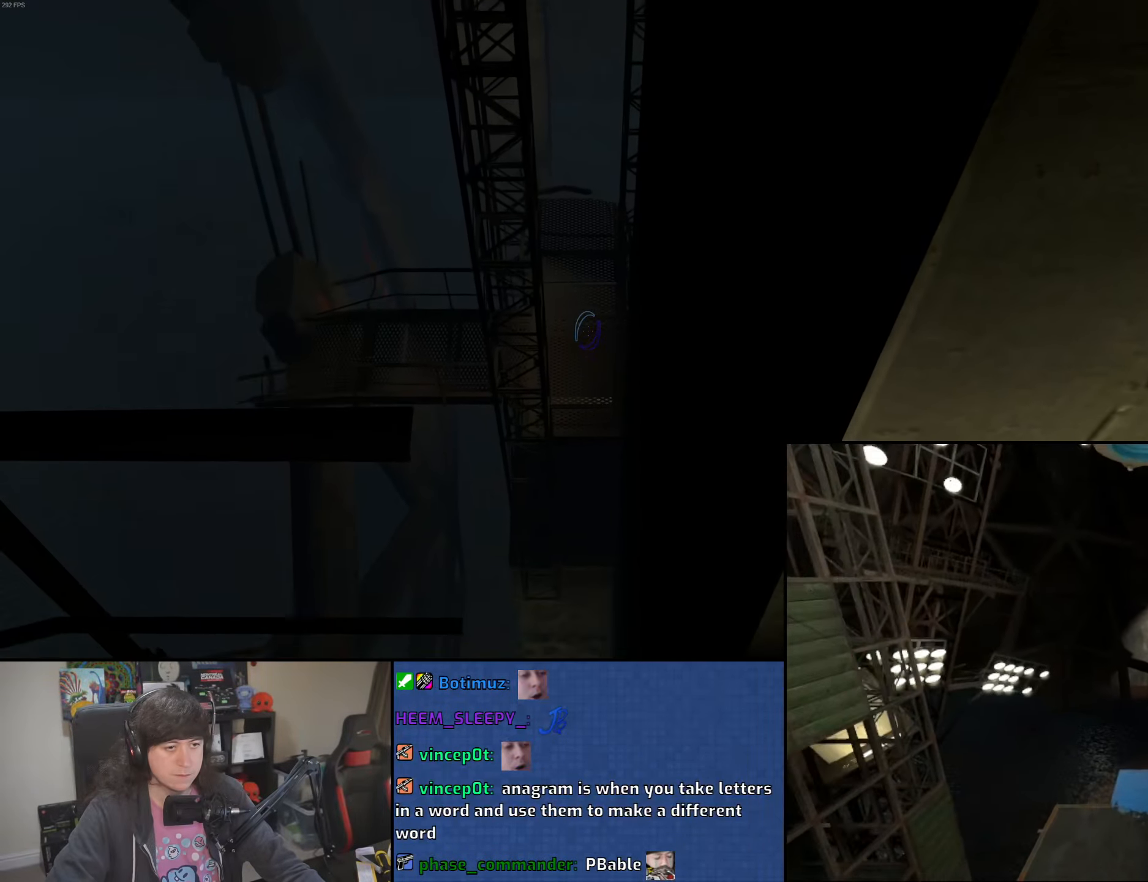
{"keys": [], "mouse": [], "events": [[50, "mouse_left", "up"]]}
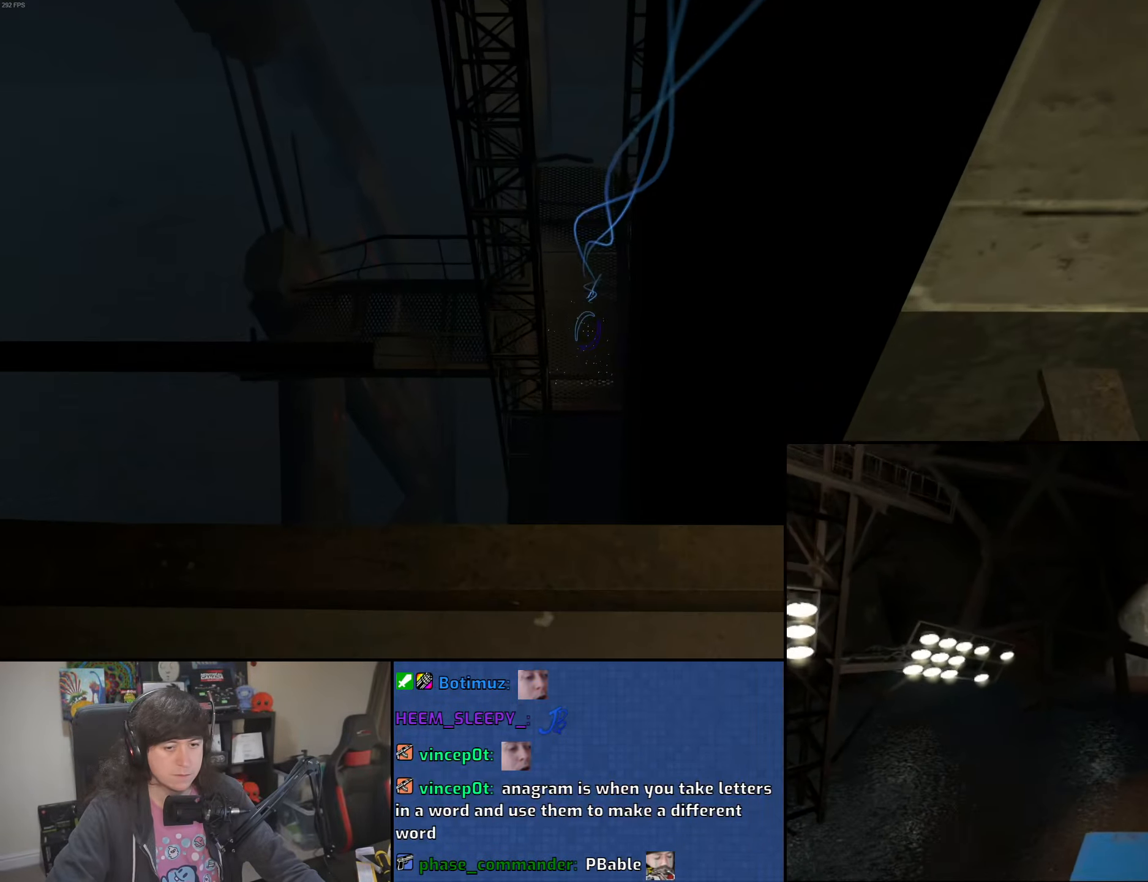
{"keys": [], "mouse": ["left"], "events": [[33, "mouse_wheel", "down"], [250, "mouse_wheel", "up"], [483, "mouse_left", "down"]]}
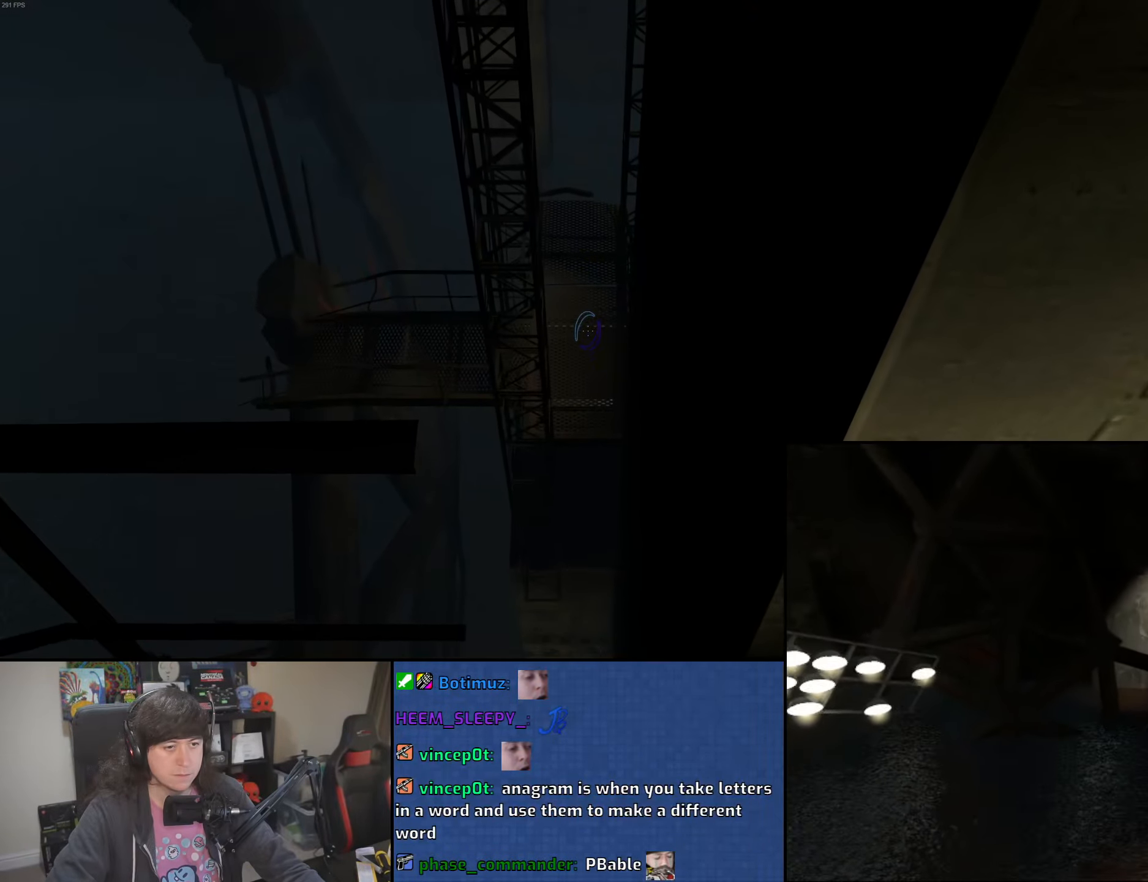
{"keys": [], "mouse": ["wheel"], "events": [[66, "mouse_left", "up"], [416, "mouse_wheel", "down"]]}
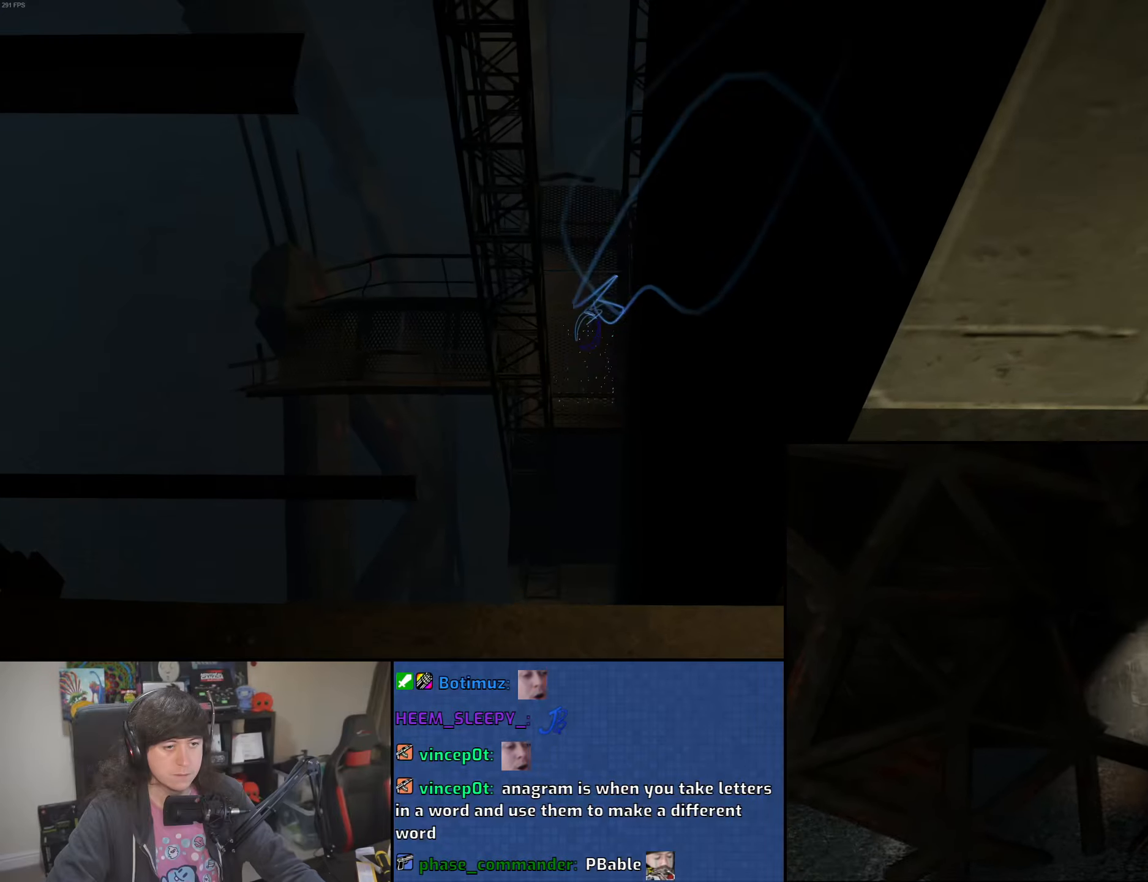
{"keys": [], "mouse": [], "events": [[100, "mouse_wheel", "up"], [216, "mouse_left", "down"], [300, "mouse_left", "up"]]}
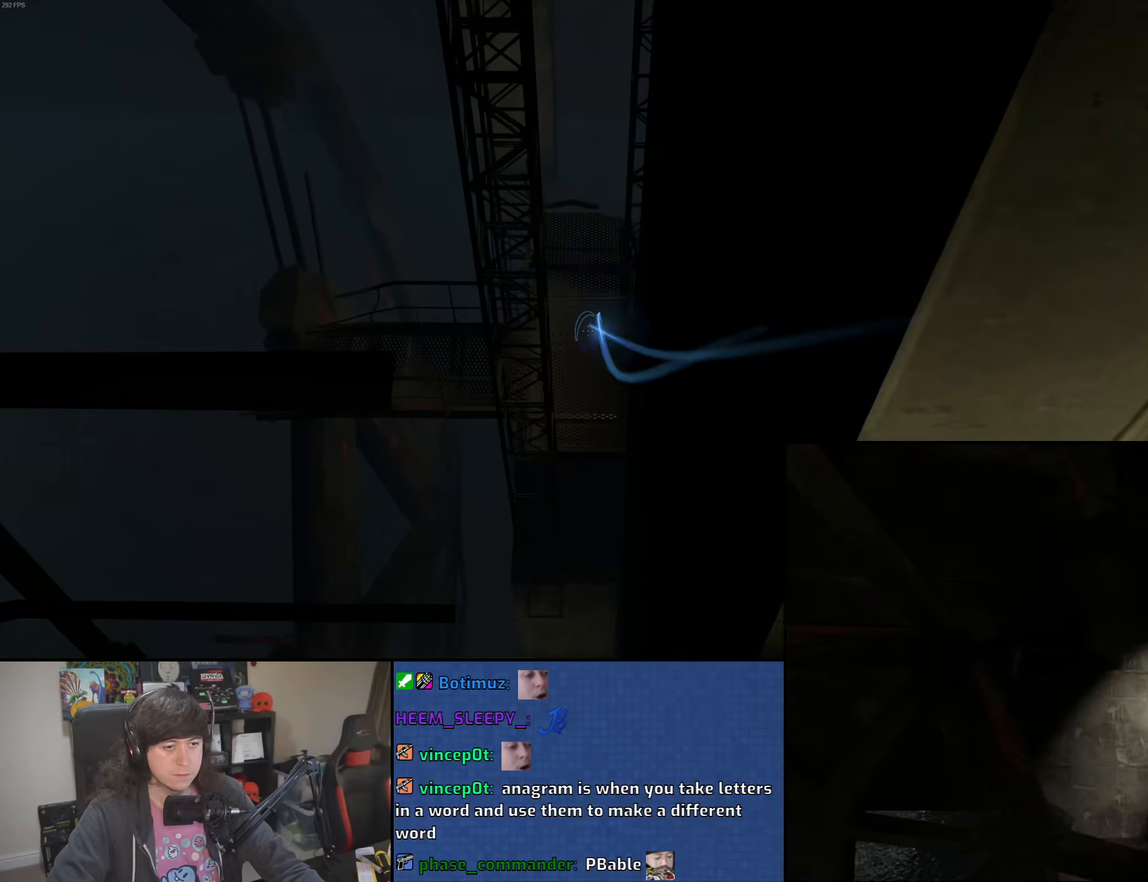
{"keys": [], "mouse": [], "events": [[316, "mouse_wheel", "down"], [500, "mouse_wheel", "up"]]}
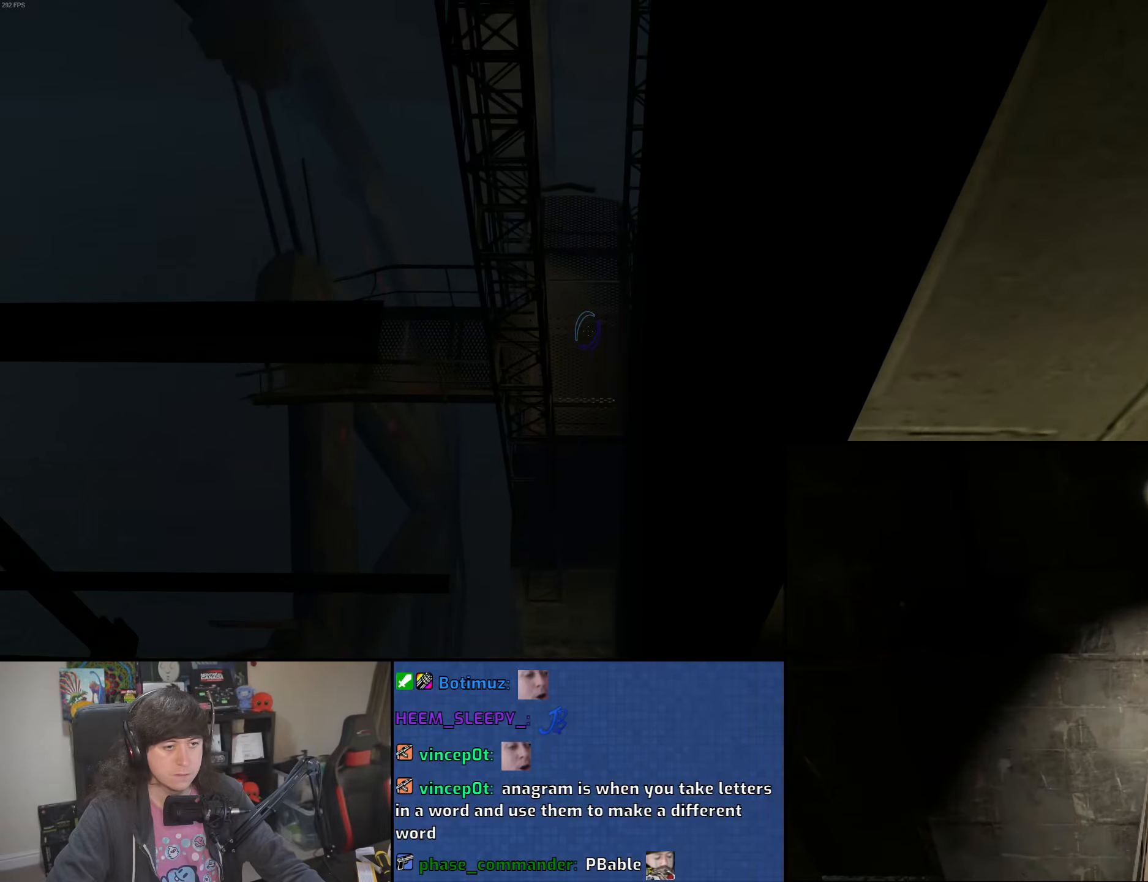
{"keys": [], "mouse": [], "events": [[83, "mouse_left", "down"], [183, "mouse_left", "up"]]}
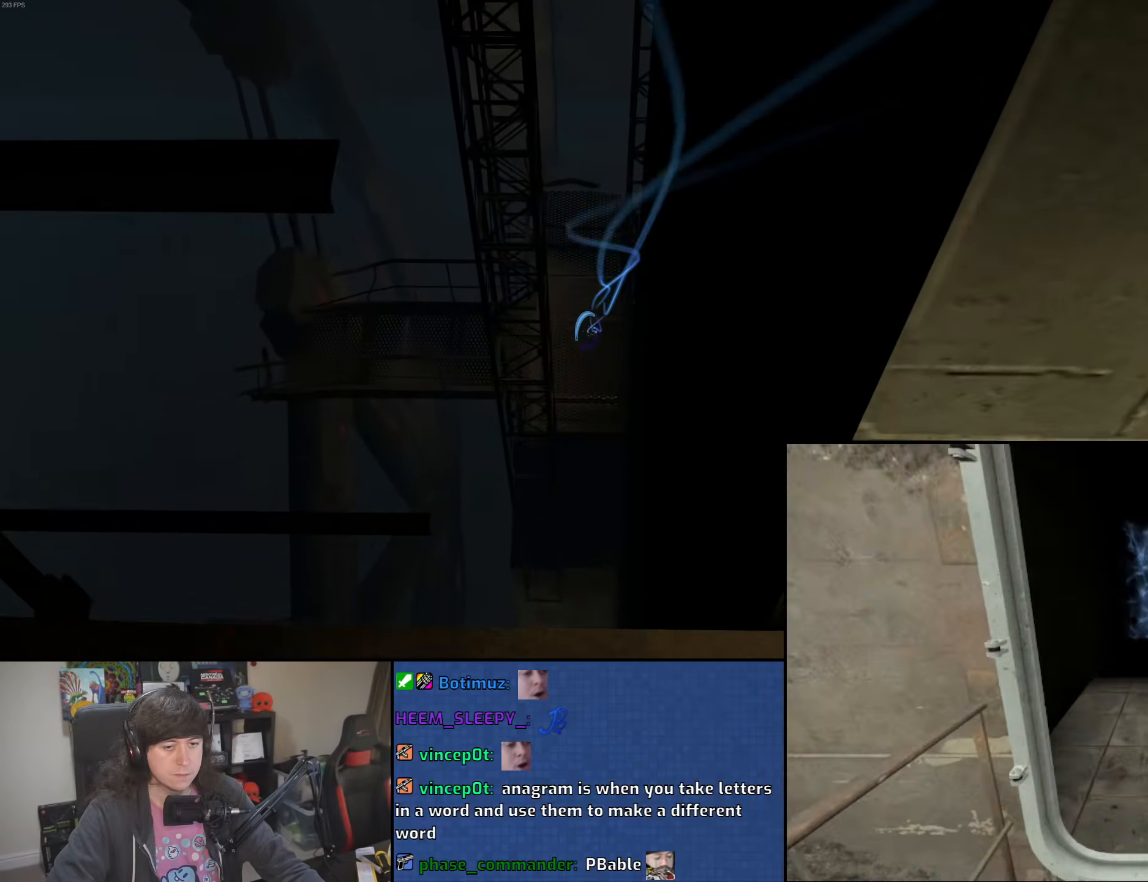
{"keys": [], "mouse": [], "events": [[83, "z", "down"], [166, "z", "up"]]}
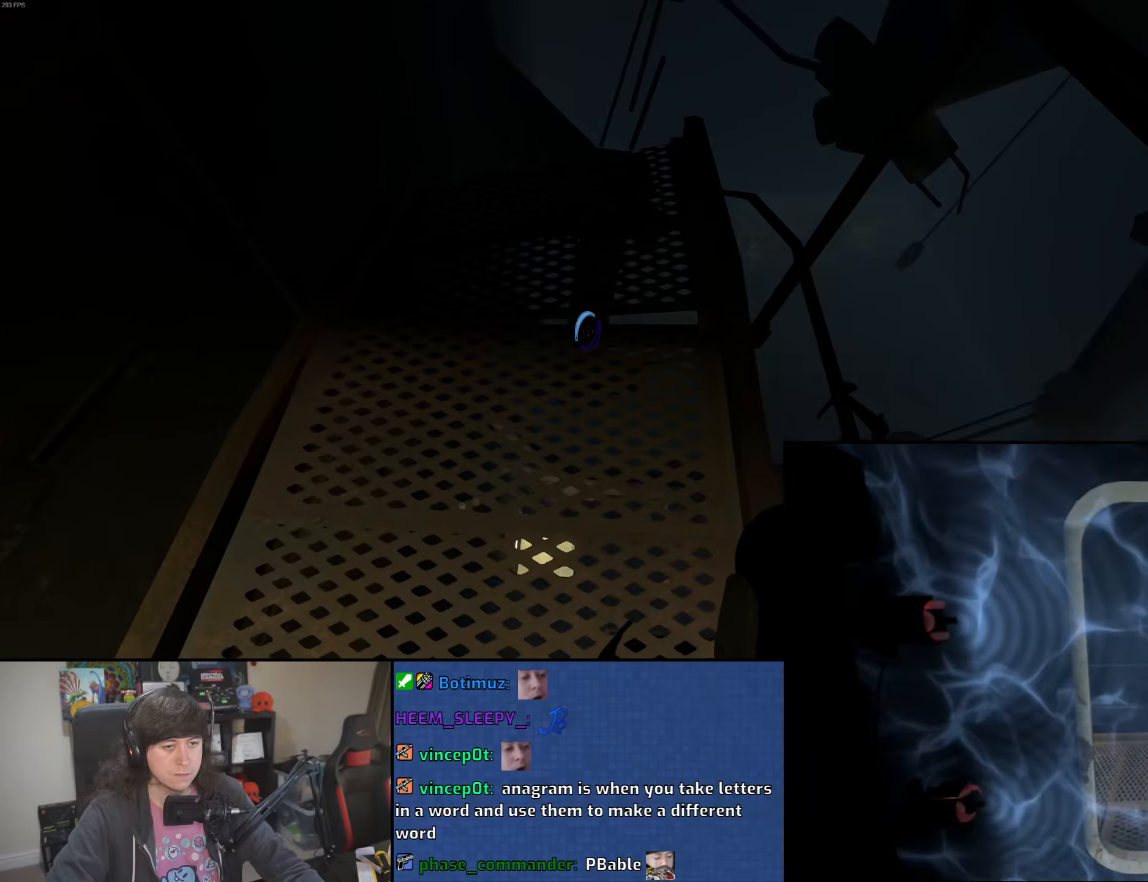
{"keys": [], "mouse": [], "events": [[83, "w", "down"], [200, "d", "down"], [300, "d", "up"], [333, "w", "up"]]}
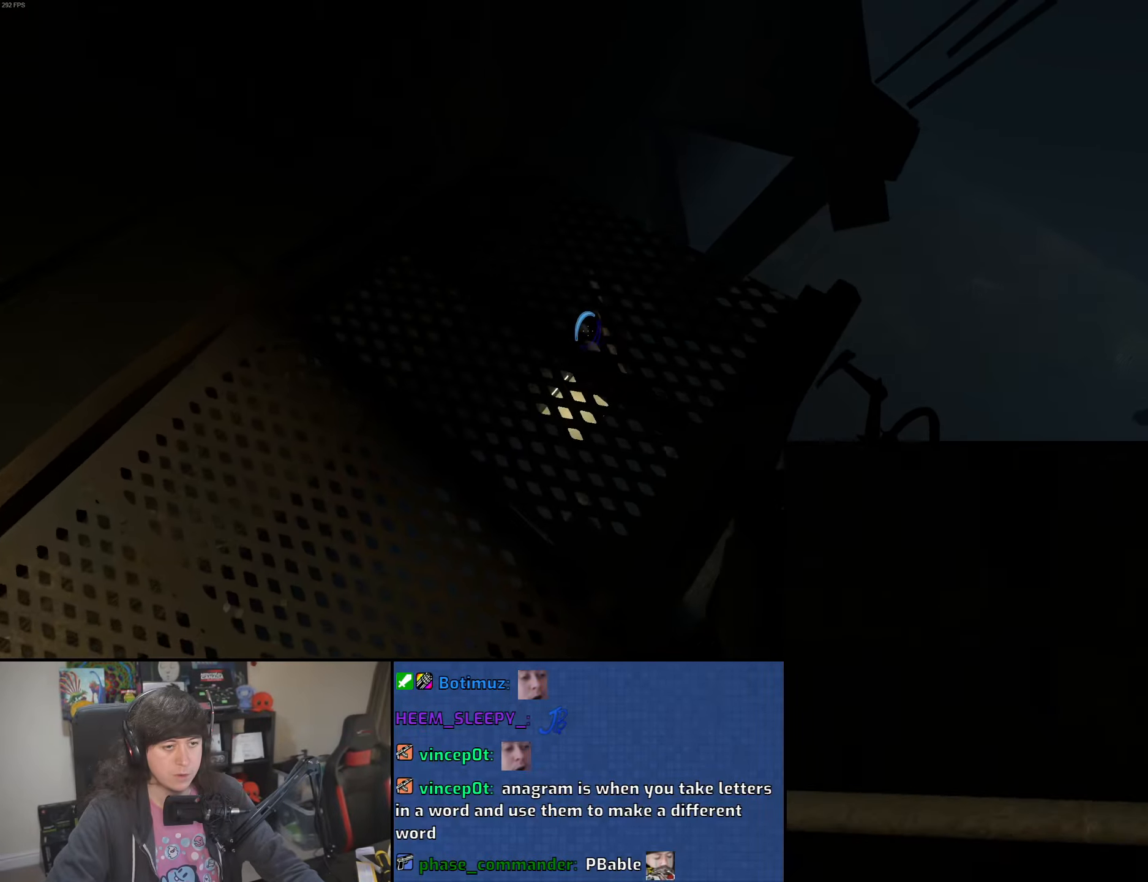
{"keys": [], "mouse": [], "events": [[333, "mouse_right", "down"], [433, "mouse_right", "up"]]}
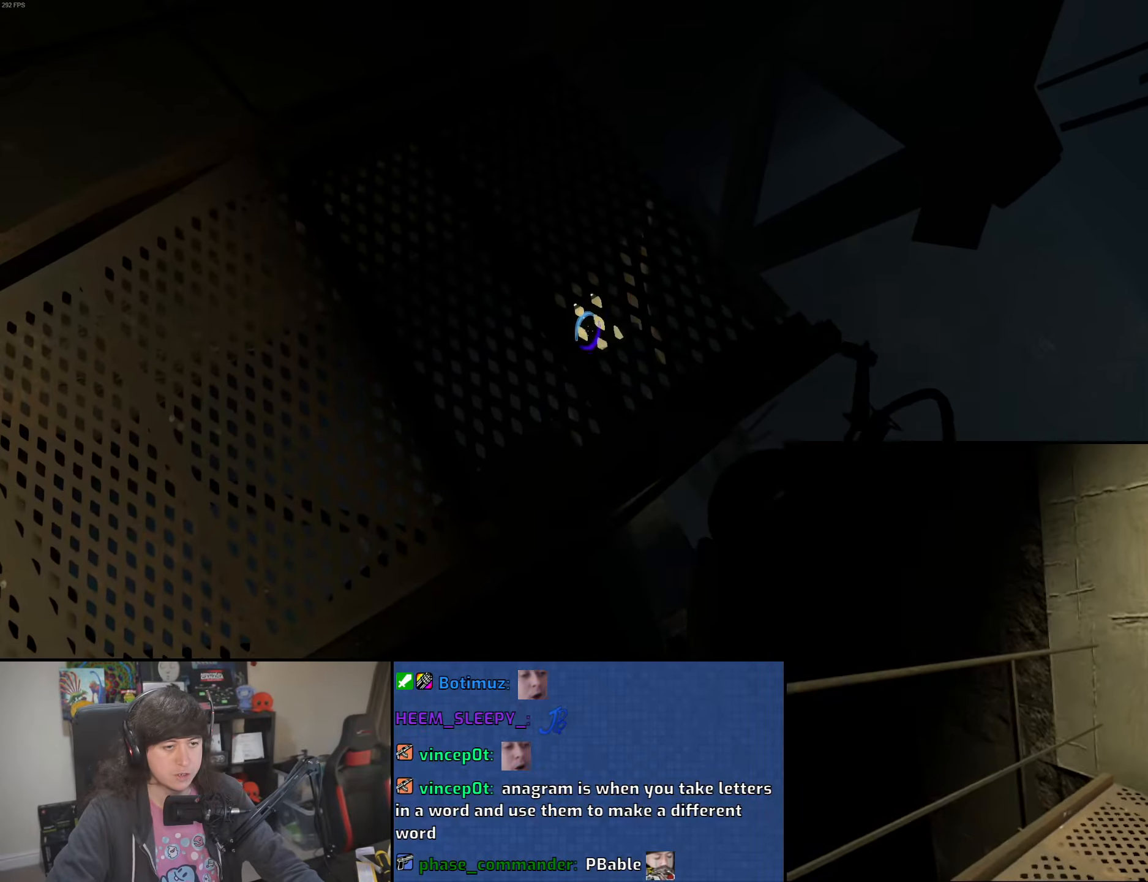
{"keys": [], "mouse": [], "events": []}
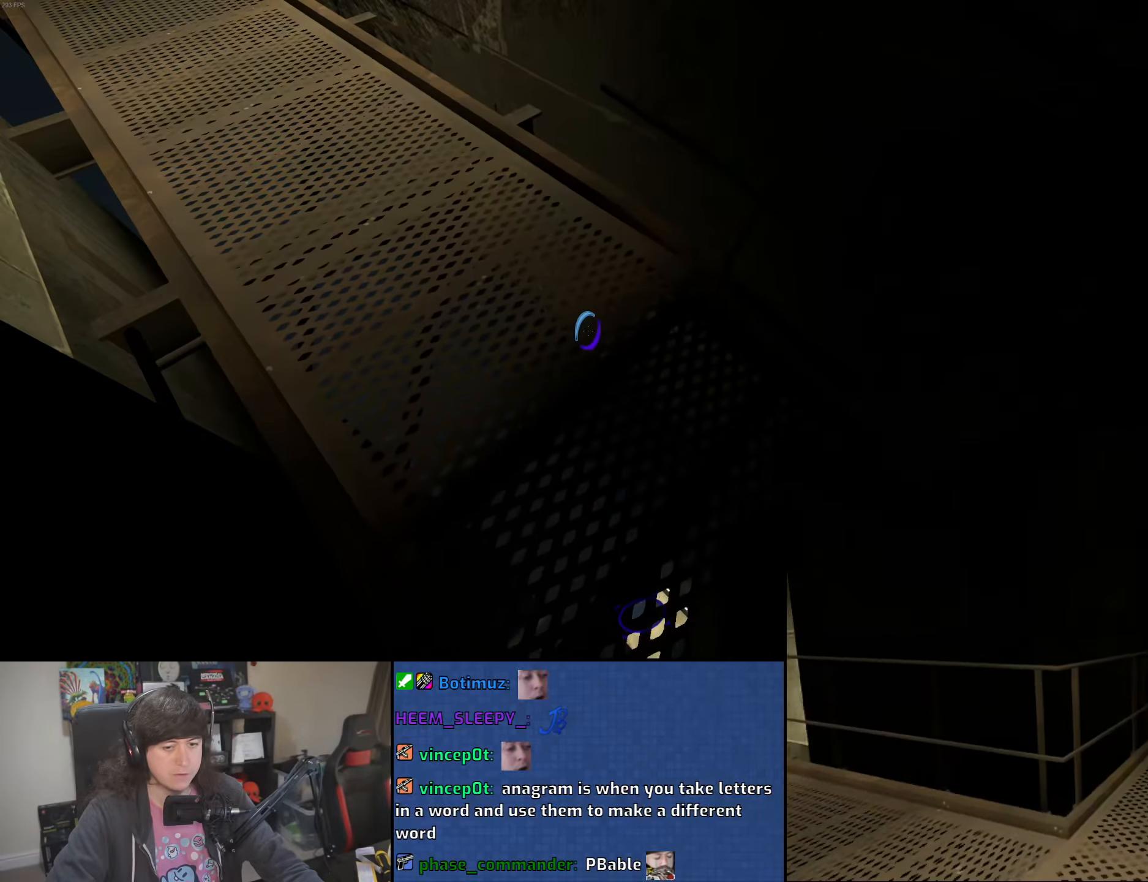
{"keys": [], "mouse": [], "events": []}
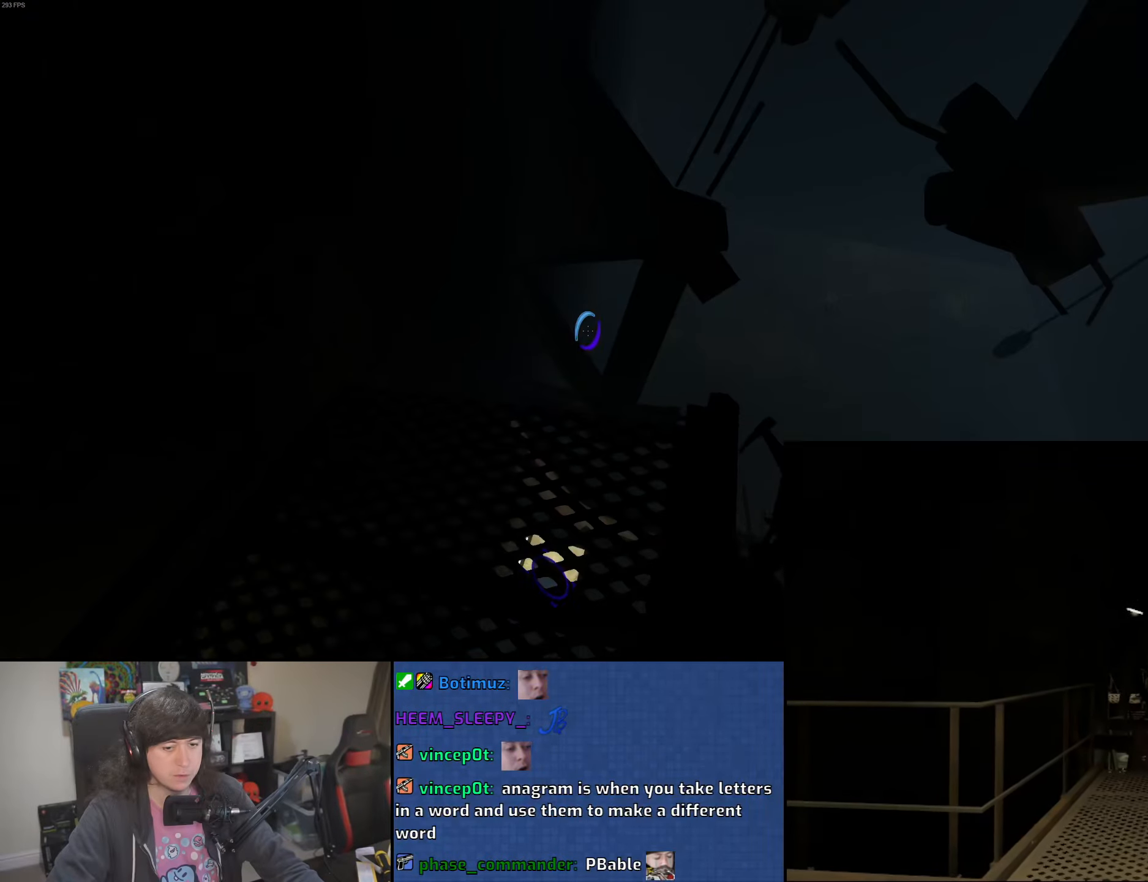
{"keys": [], "mouse": [], "events": [[200, "w", "down"], [300, "w", "up"]]}
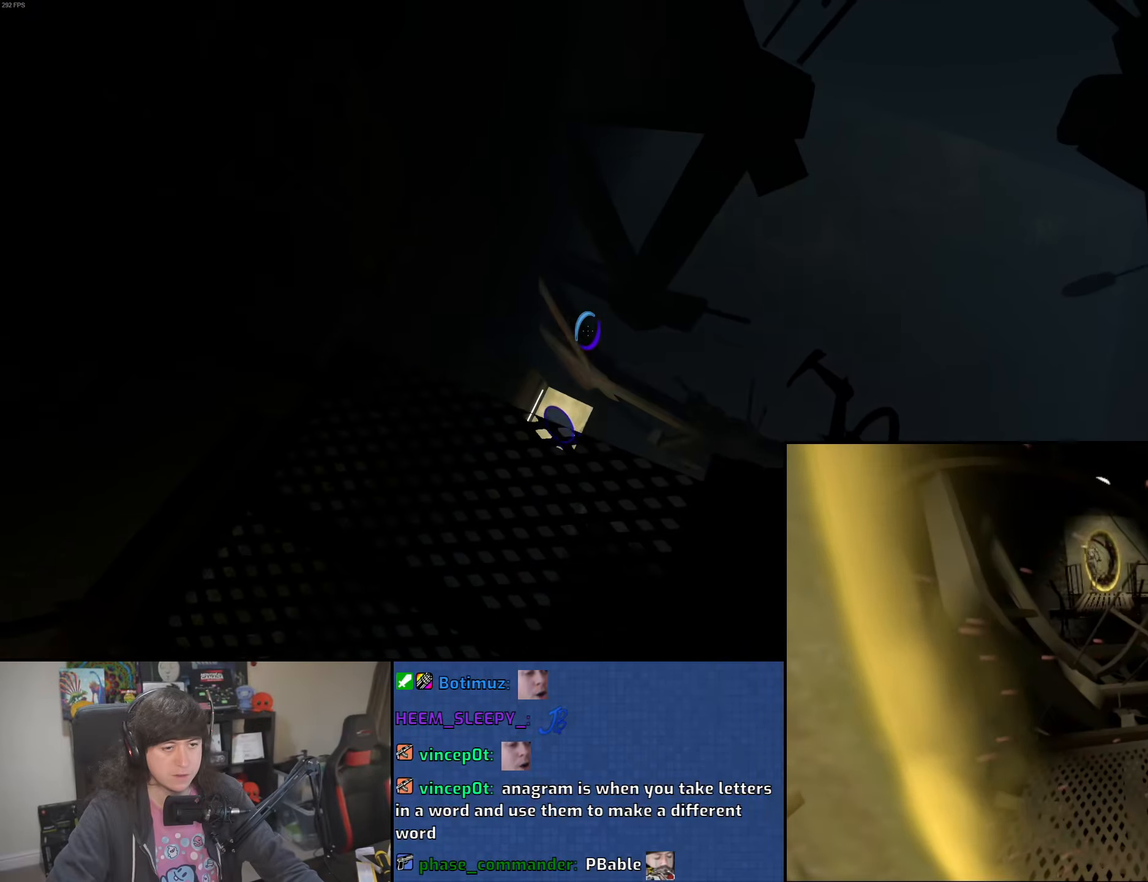
{"keys": [], "mouse": [], "events": []}
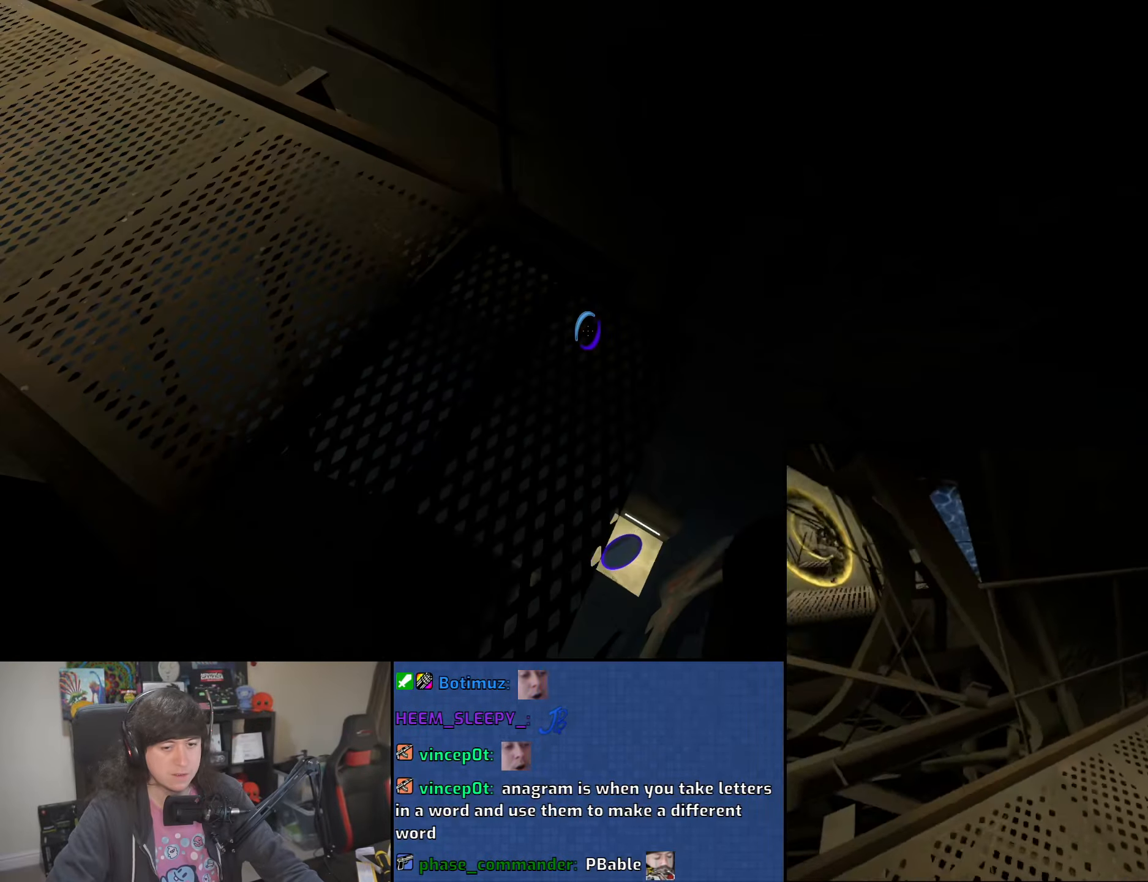
{"keys": ["w"], "mouse": [], "events": [[300, "w", "down"]]}
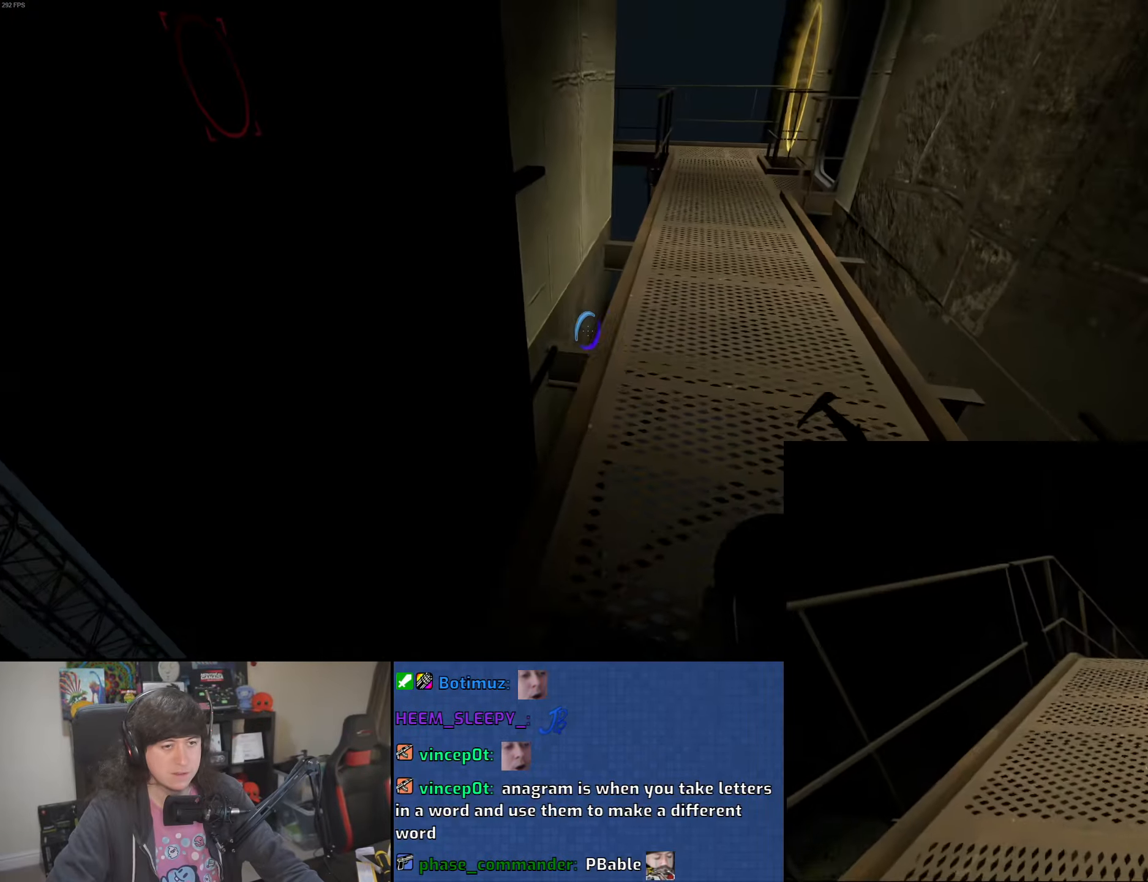
{"keys": ["w"], "mouse": [], "events": [[100, "d", "down"], [300, "d", "up"]]}
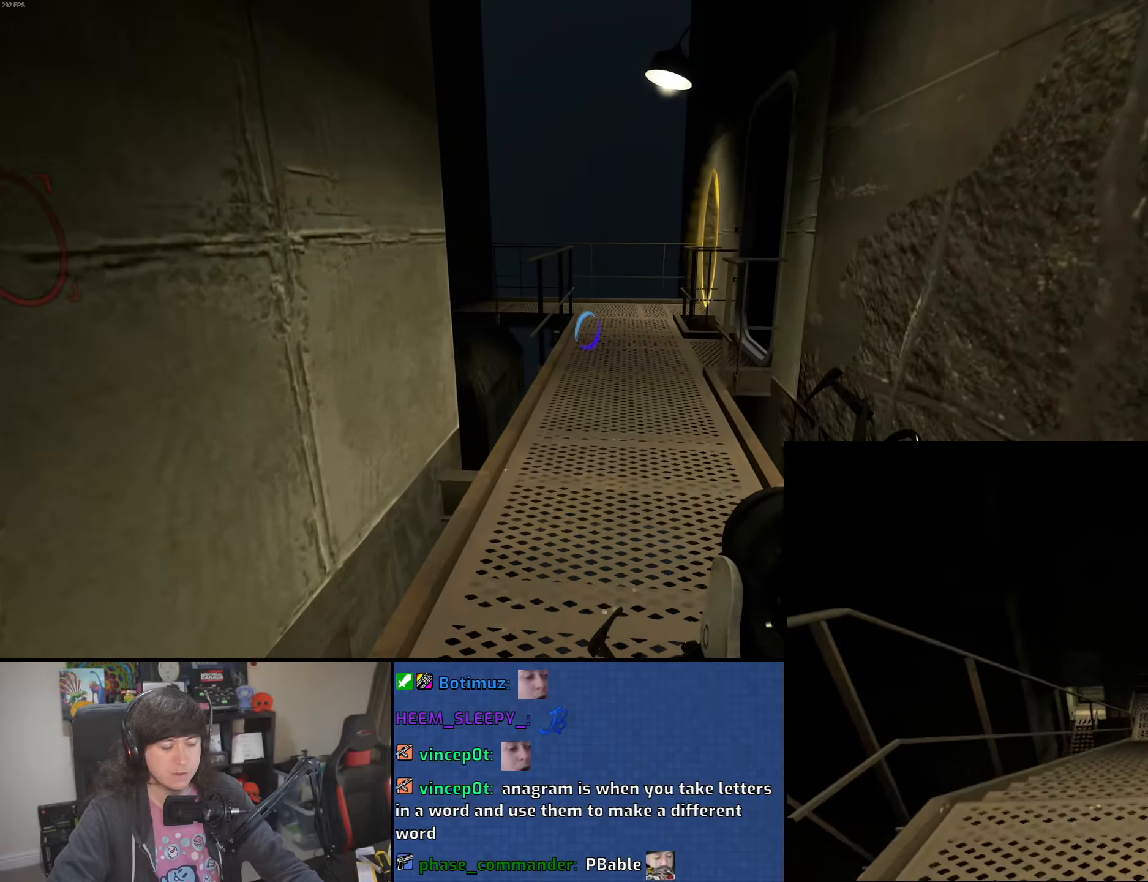
{"keys": ["d", "w"], "mouse": [], "events": [[383, "d", "down"]]}
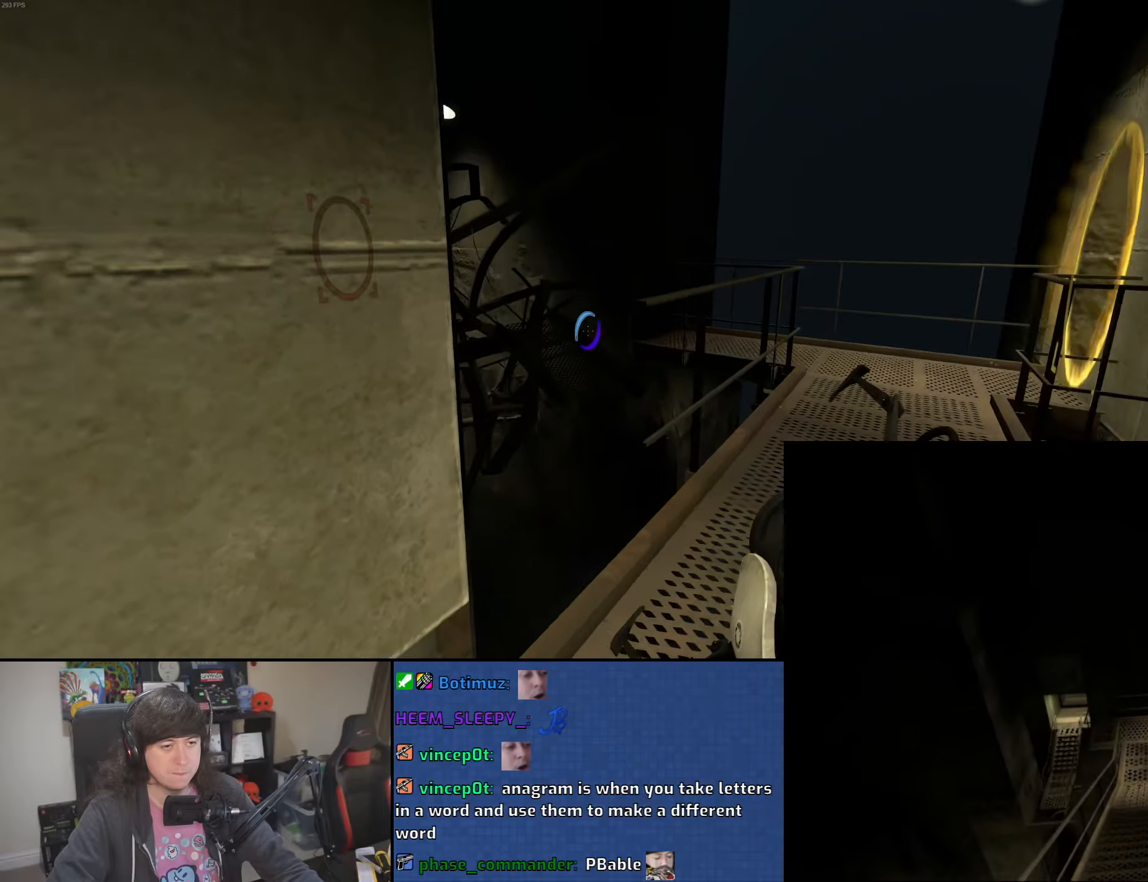
{"keys": ["d", "w"], "mouse": [], "events": []}